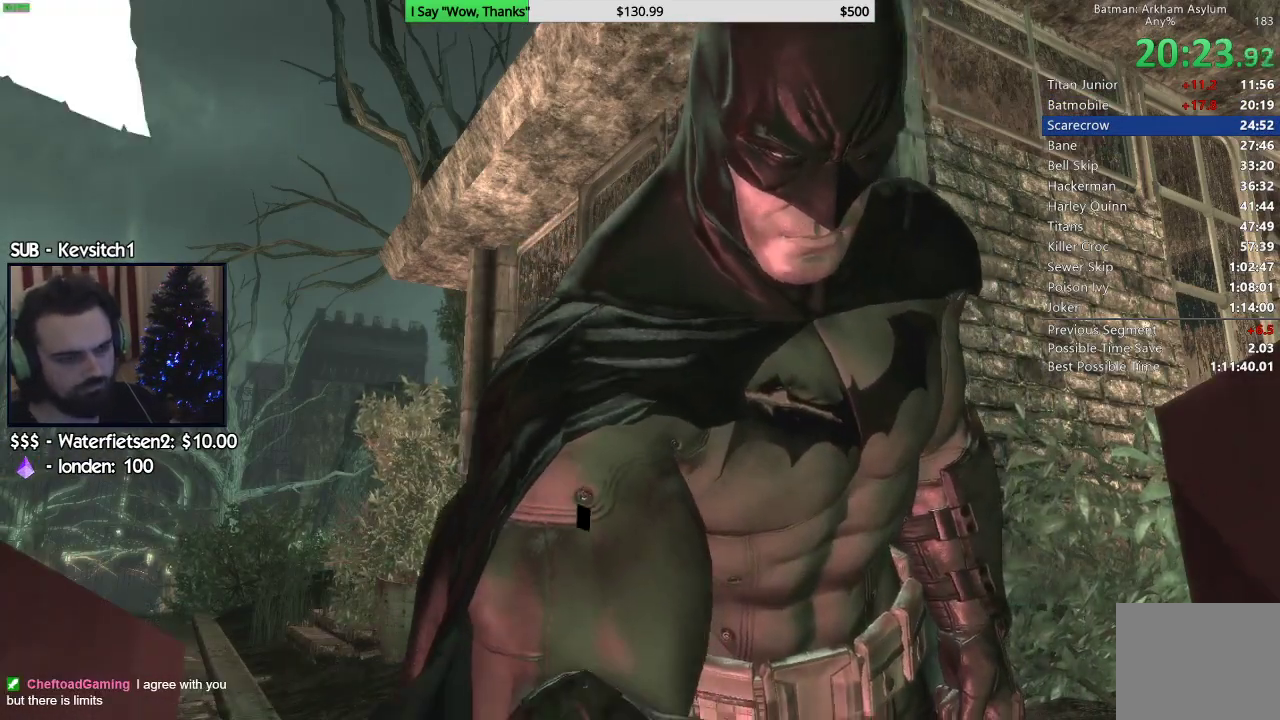
Gameplay with a controller (PlayStation layout); each line is a JSON object with the inputs held at the frame after it. "events" lists button and stick changes between this image and that frame as [ms after this image, input, new state], when the widget could be followed in between.
{"buttons": ["CIRCLE"], "left_stick": "center", "right_stick": "center", "events": [[67, "CIRCLE", "up"], [150, "CIRCLE", "down"], [217, "CIRCLE", "up"], [300, "CIRCLE", "down"], [367, "CIRCLE", "up"], [450, "CIRCLE", "down"]]}
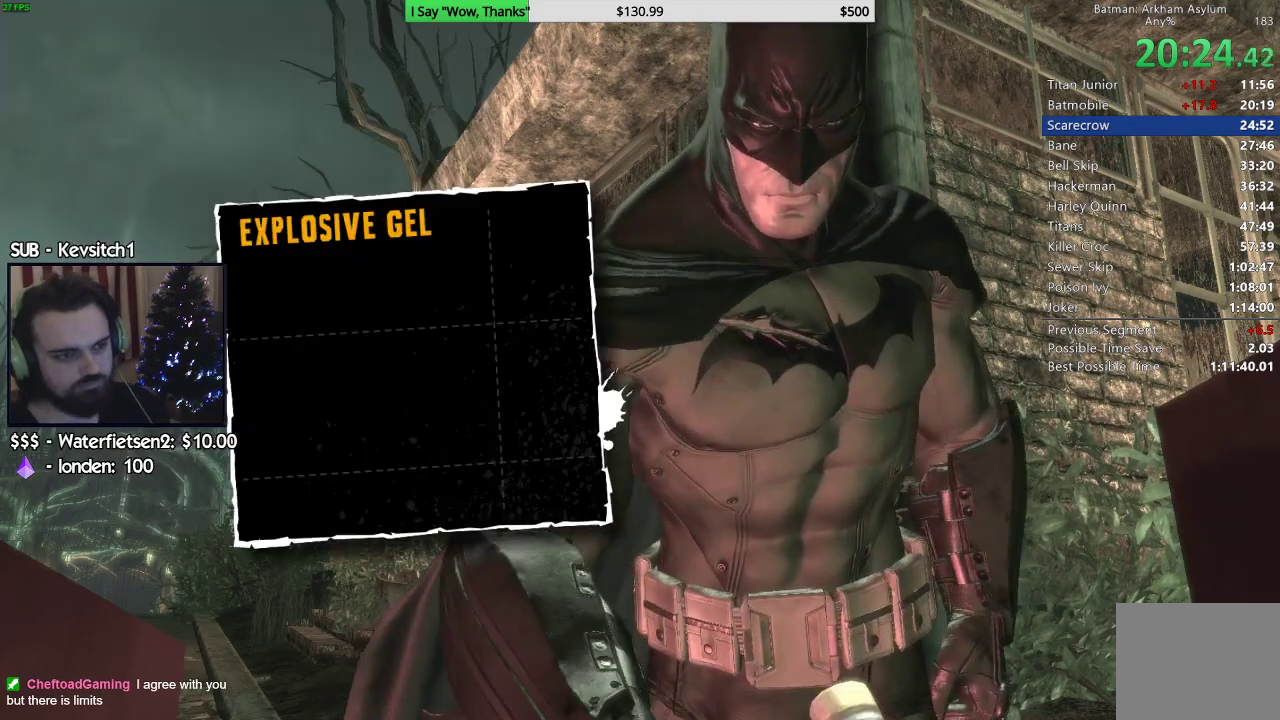
{"buttons": [], "left_stick": "center", "right_stick": "center", "events": [[33, "CIRCLE", "up"], [117, "CIRCLE", "down"], [200, "CIRCLE", "up"], [267, "CIRCLE", "down"], [350, "CIRCLE", "up"], [433, "CIRCLE", "down"], [483, "CIRCLE", "up"]]}
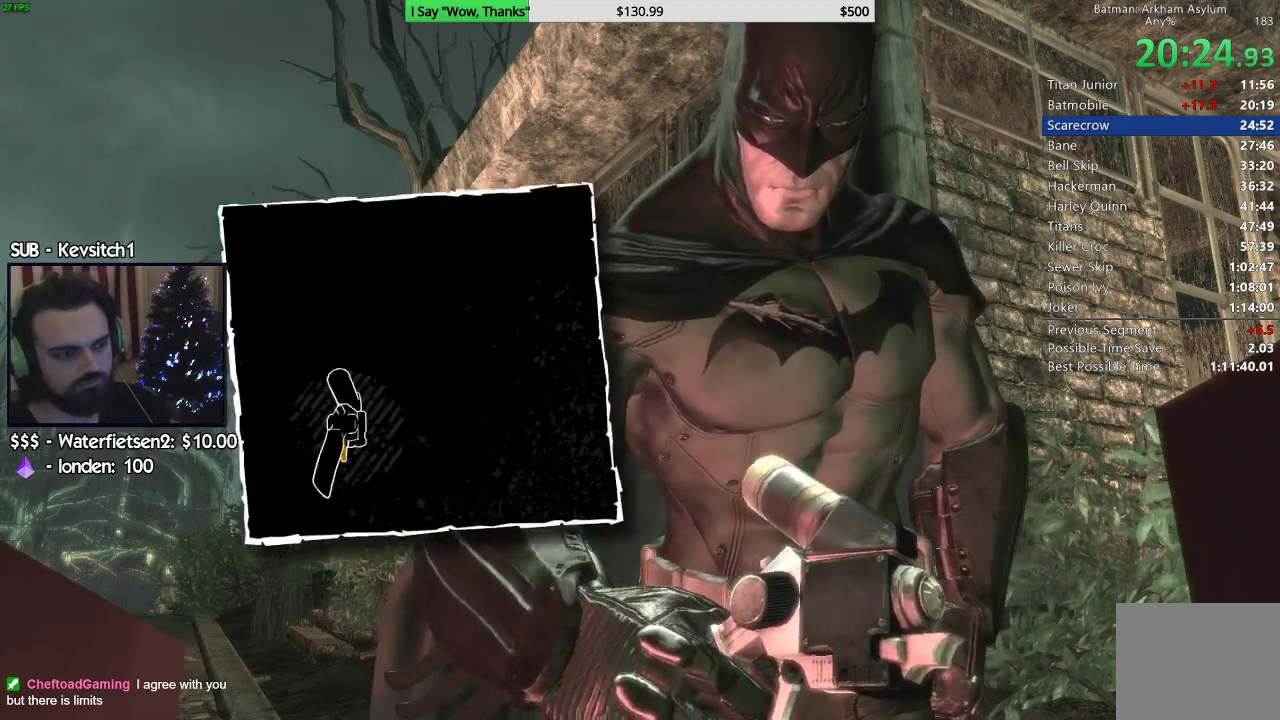
{"buttons": [], "left_stick": "center", "right_stick": "center", "events": [[33, "CIRCLE", "down"], [117, "CIRCLE", "up"]]}
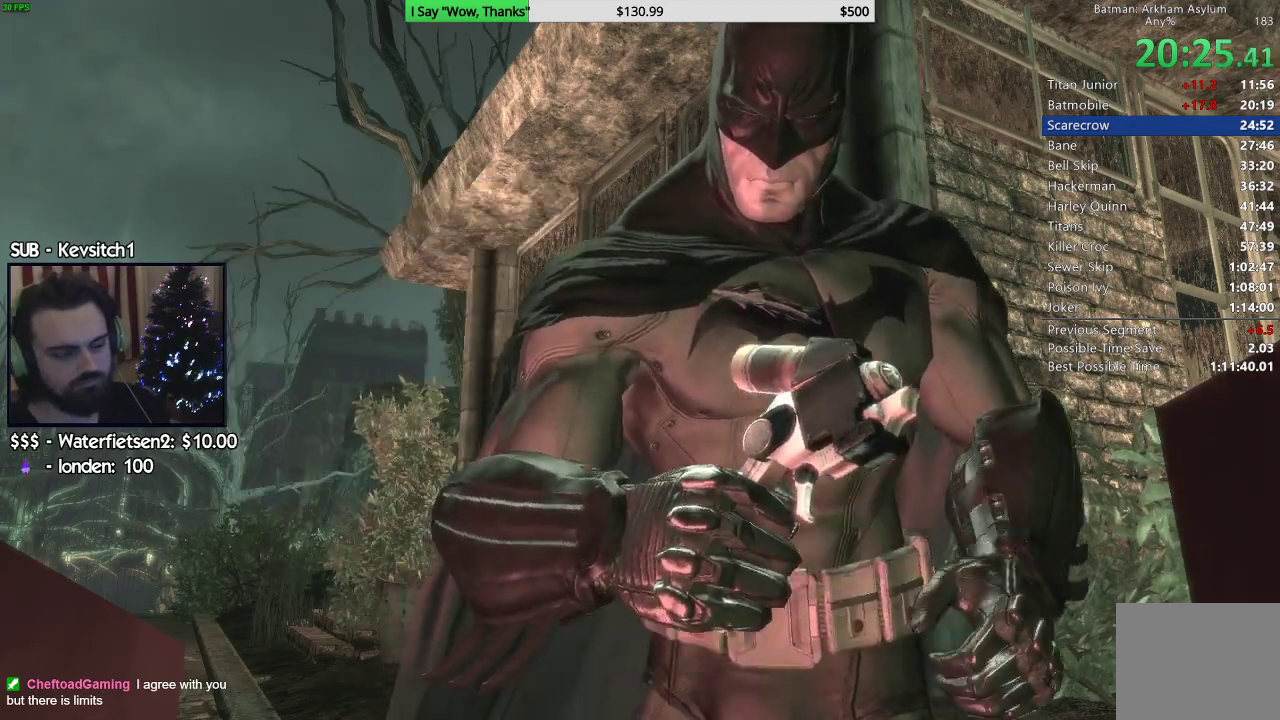
{"buttons": ["CROSS"], "left_stick": "up-right", "right_stick": "center", "events": [[333, "CROSS", "down"], [400, "left_stick", "up-right"]]}
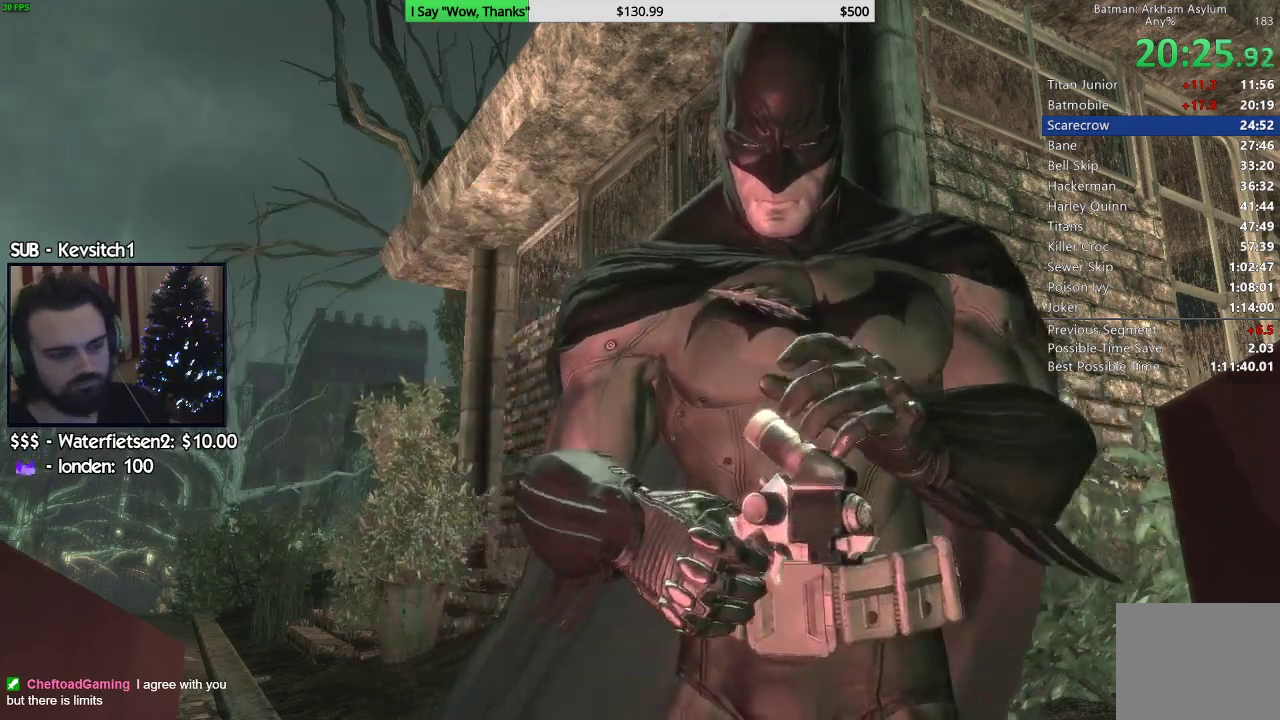
{"buttons": ["CROSS"], "left_stick": "up-right", "right_stick": "center", "events": []}
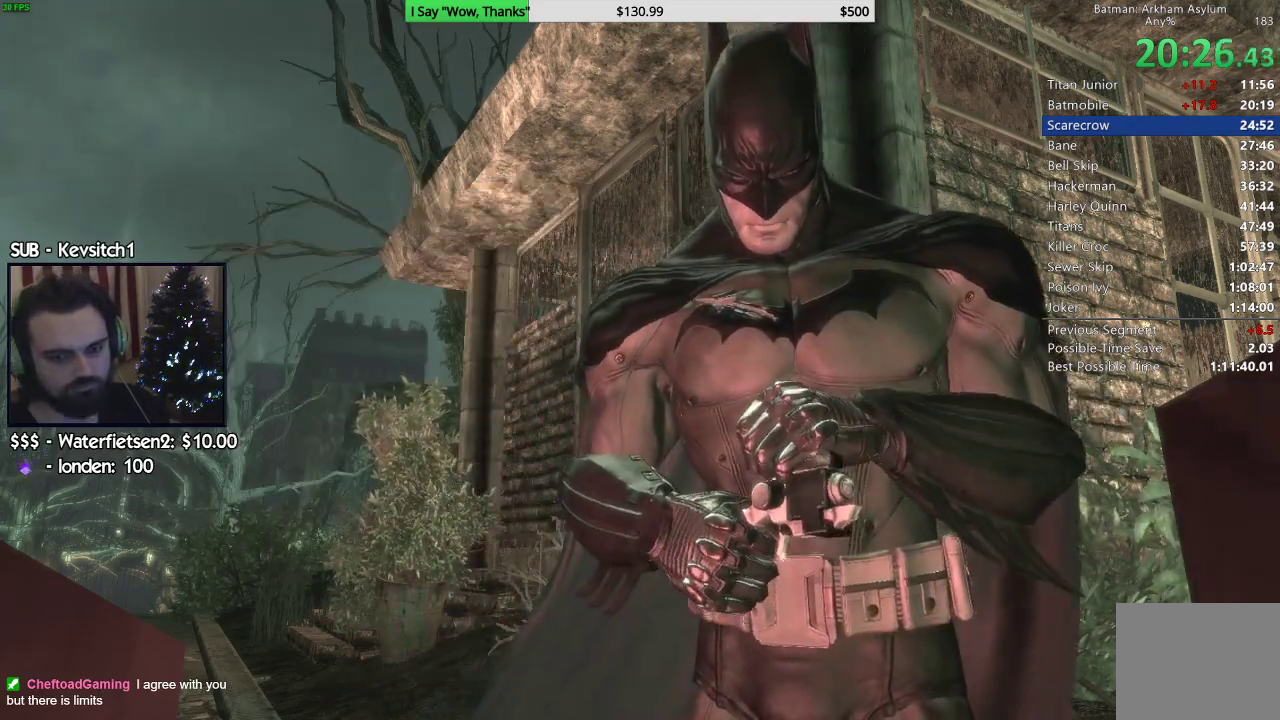
{"buttons": ["CROSS"], "left_stick": "up-right", "right_stick": "center", "events": []}
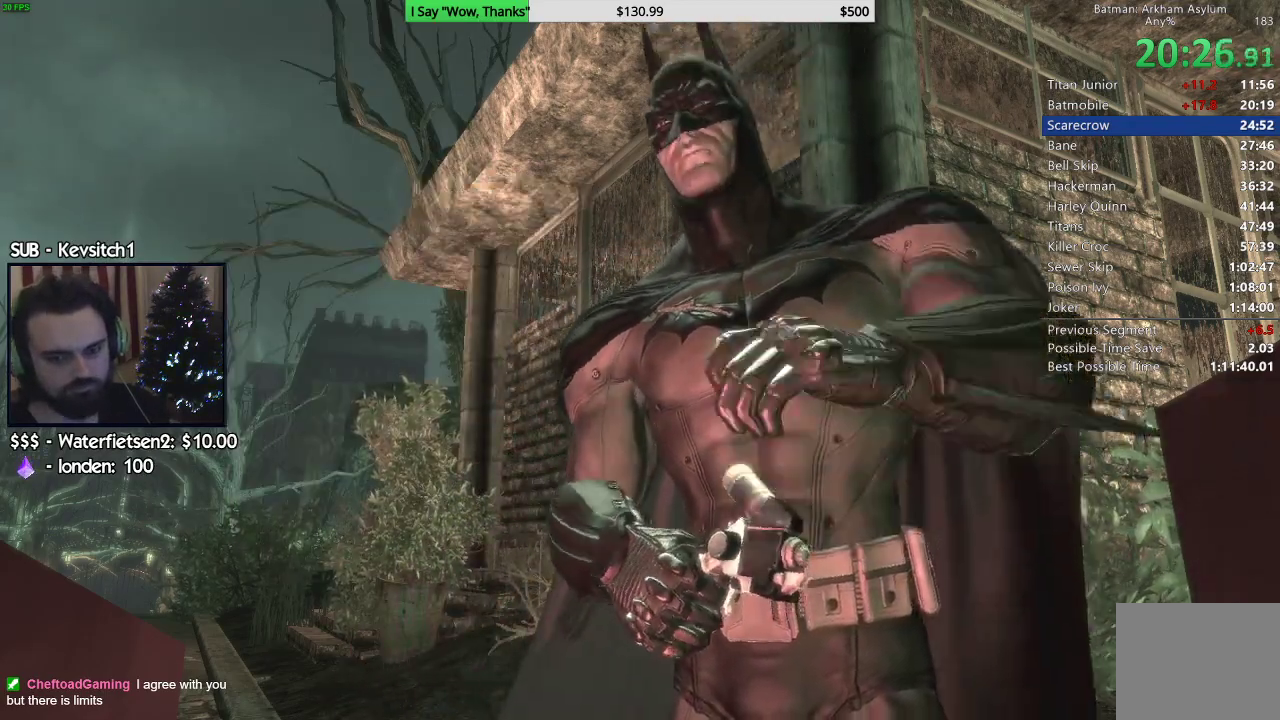
{"buttons": ["CROSS"], "left_stick": "right", "right_stick": "center", "events": [[483, "left_stick", "right"]]}
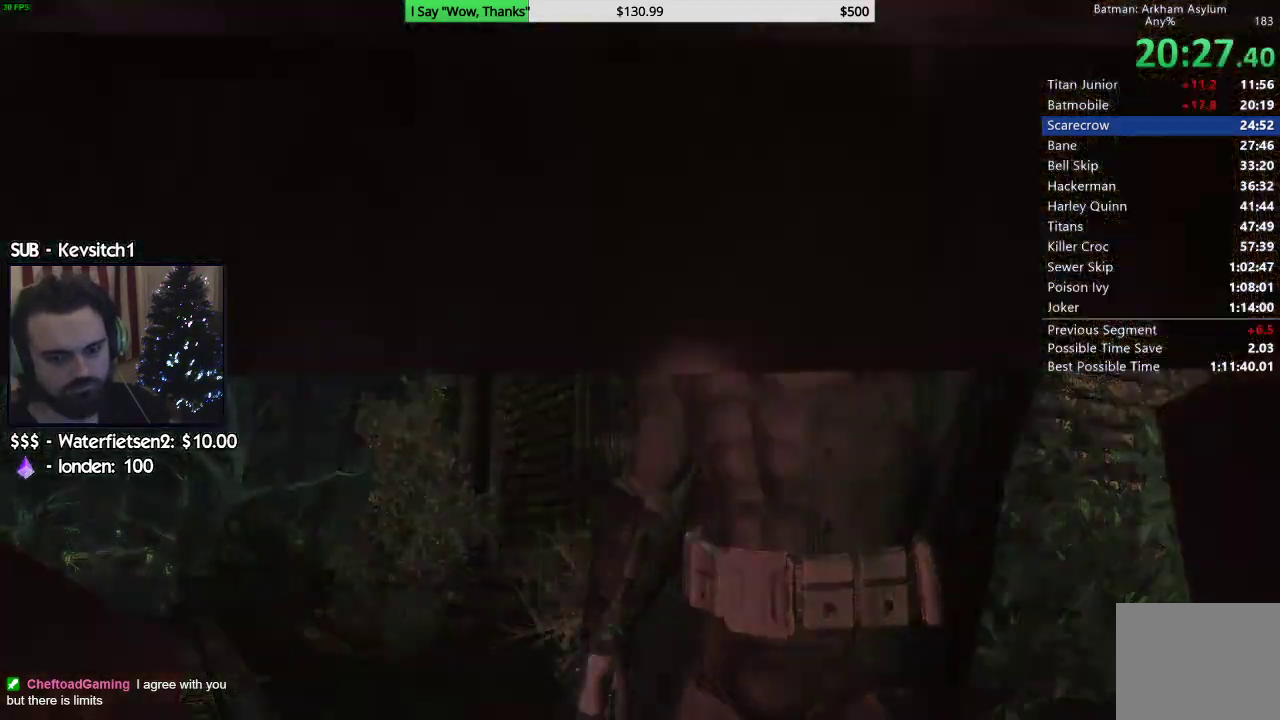
{"buttons": ["CROSS"], "left_stick": "right", "right_stick": "center", "events": []}
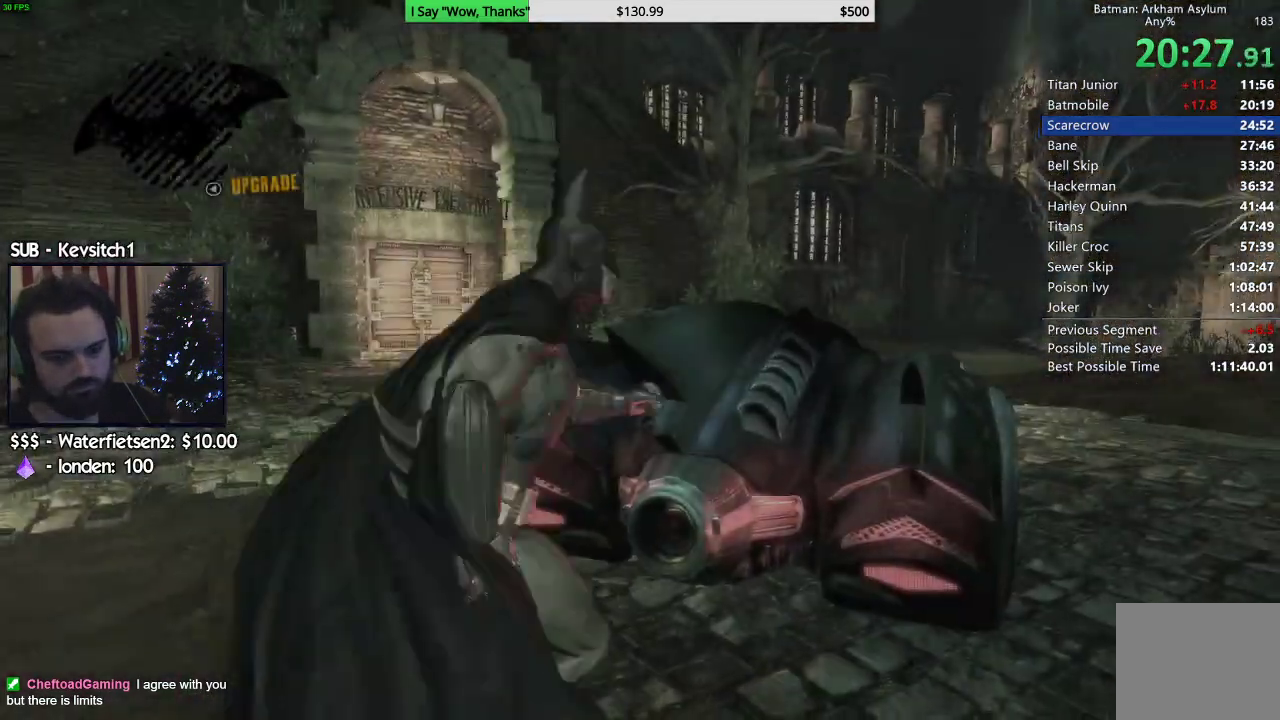
{"buttons": ["CROSS"], "left_stick": "up", "right_stick": "center", "events": [[483, "left_stick", "up"]]}
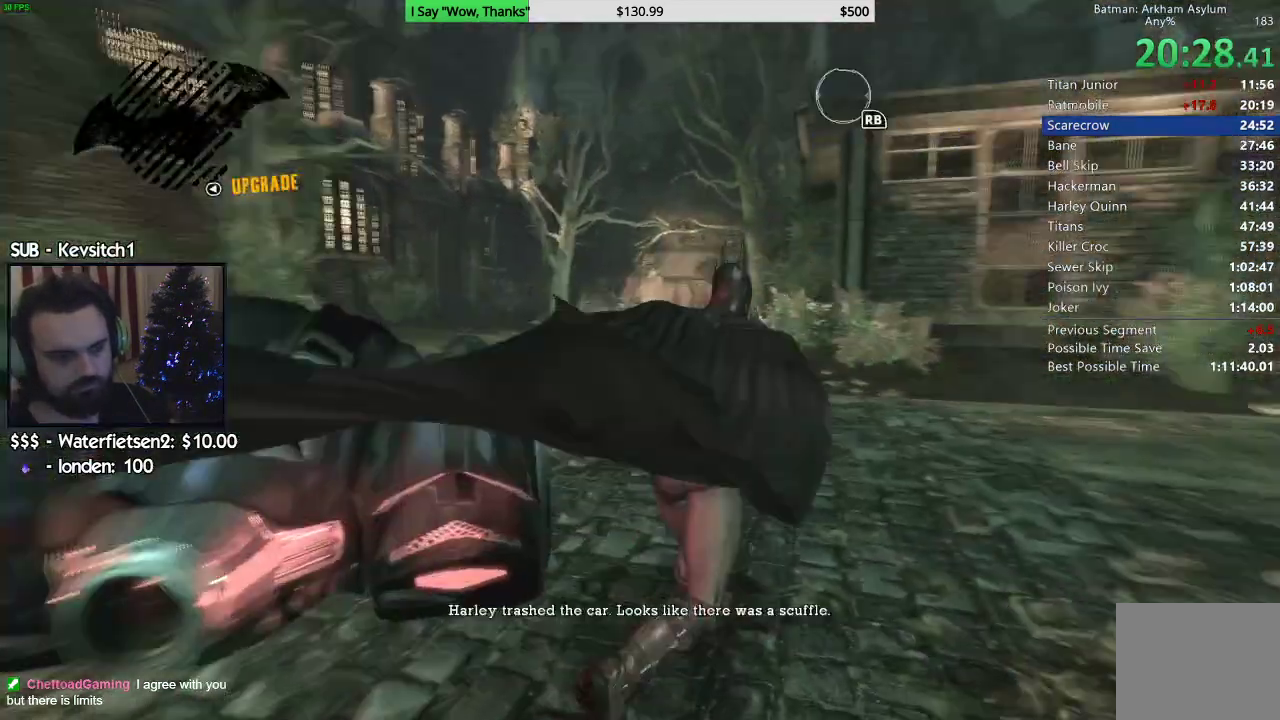
{"buttons": ["CROSS", "DPAD_LEFT"], "left_stick": "up", "right_stick": "center"}
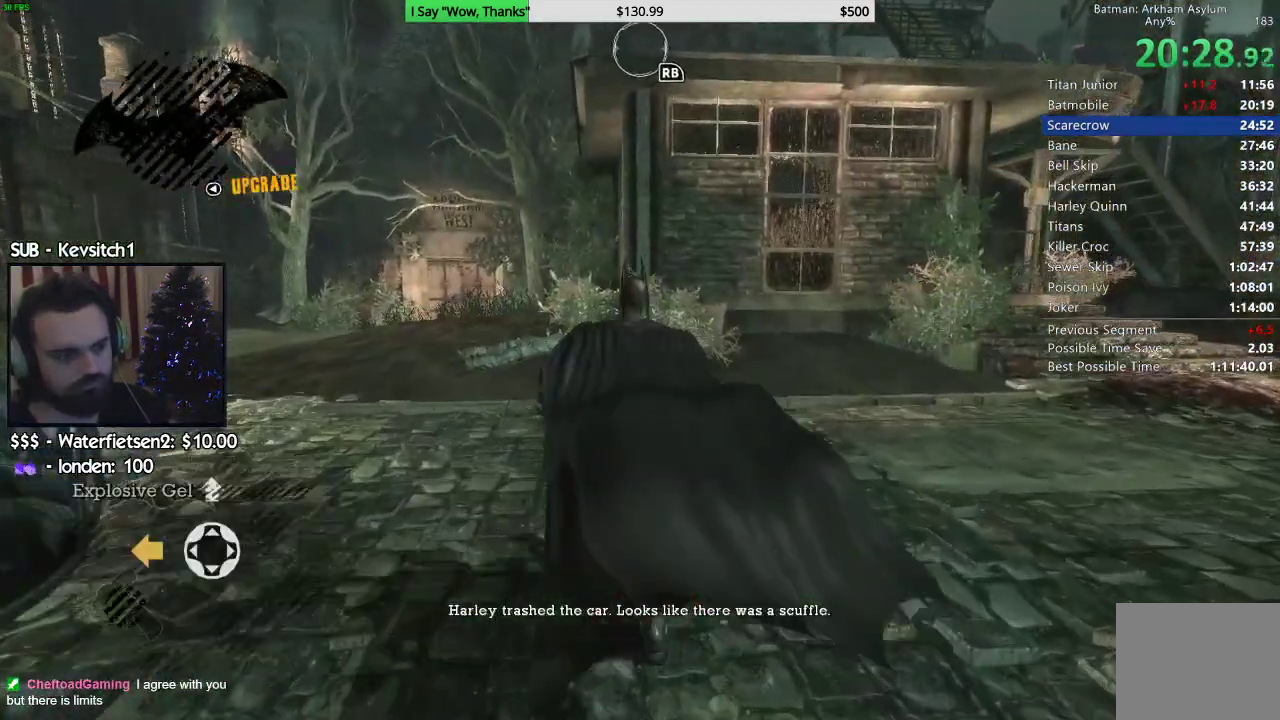
{"buttons": ["CROSS"], "left_stick": "up", "right_stick": "center", "events": [[17, "DPAD_LEFT", "up"]]}
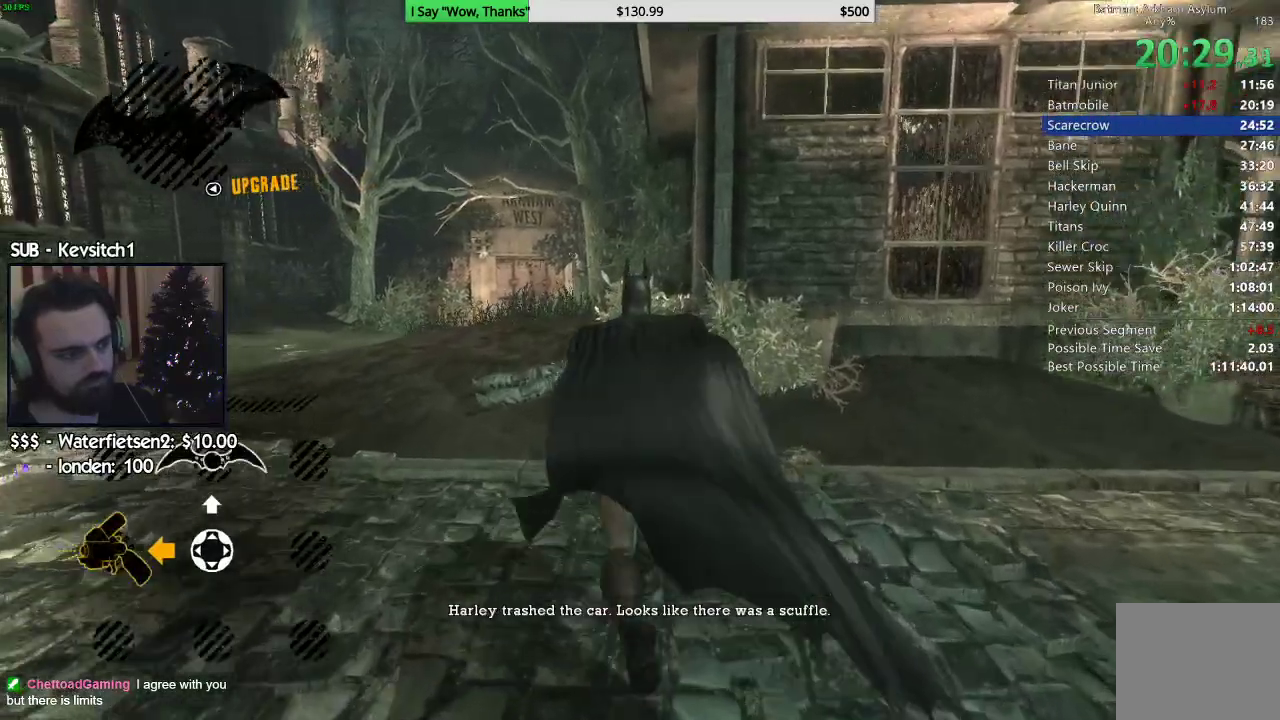
{"buttons": ["CROSS"], "left_stick": "up", "right_stick": "down", "events": [[83, "right_stick", "down"]]}
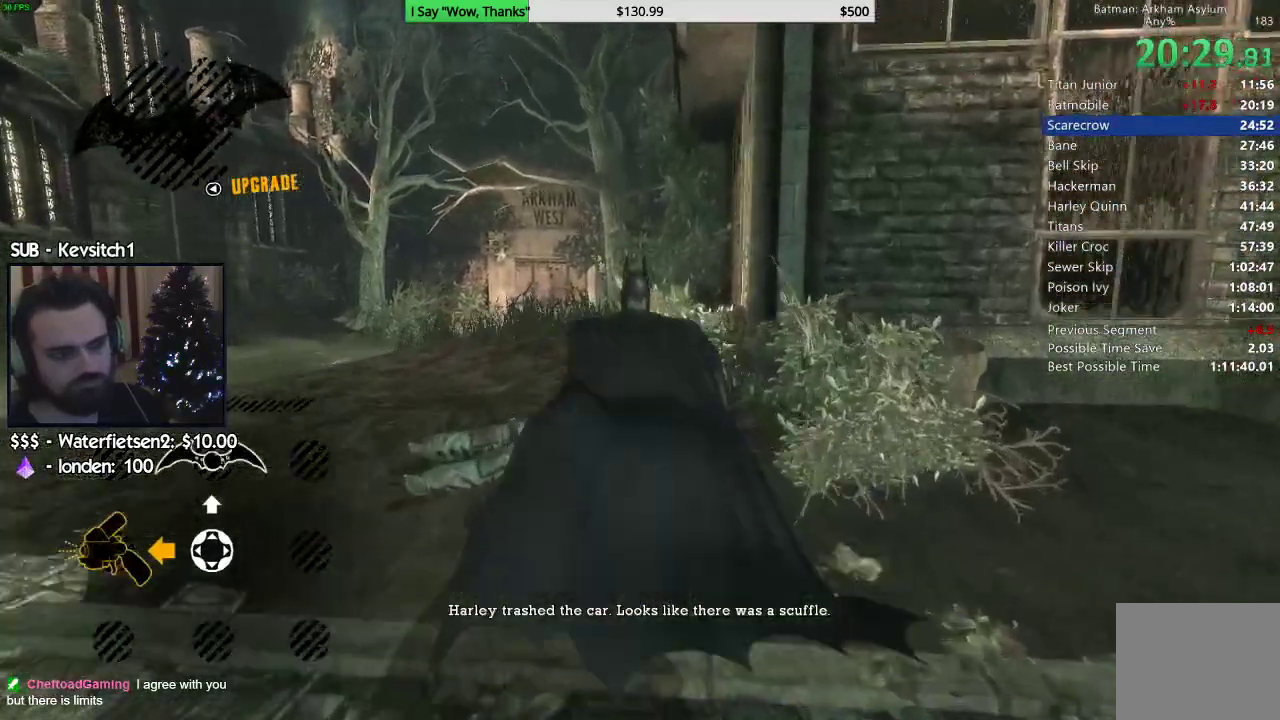
{"buttons": ["CROSS"], "left_stick": "up", "right_stick": "center", "events": [[17, "right_stick", "center"]]}
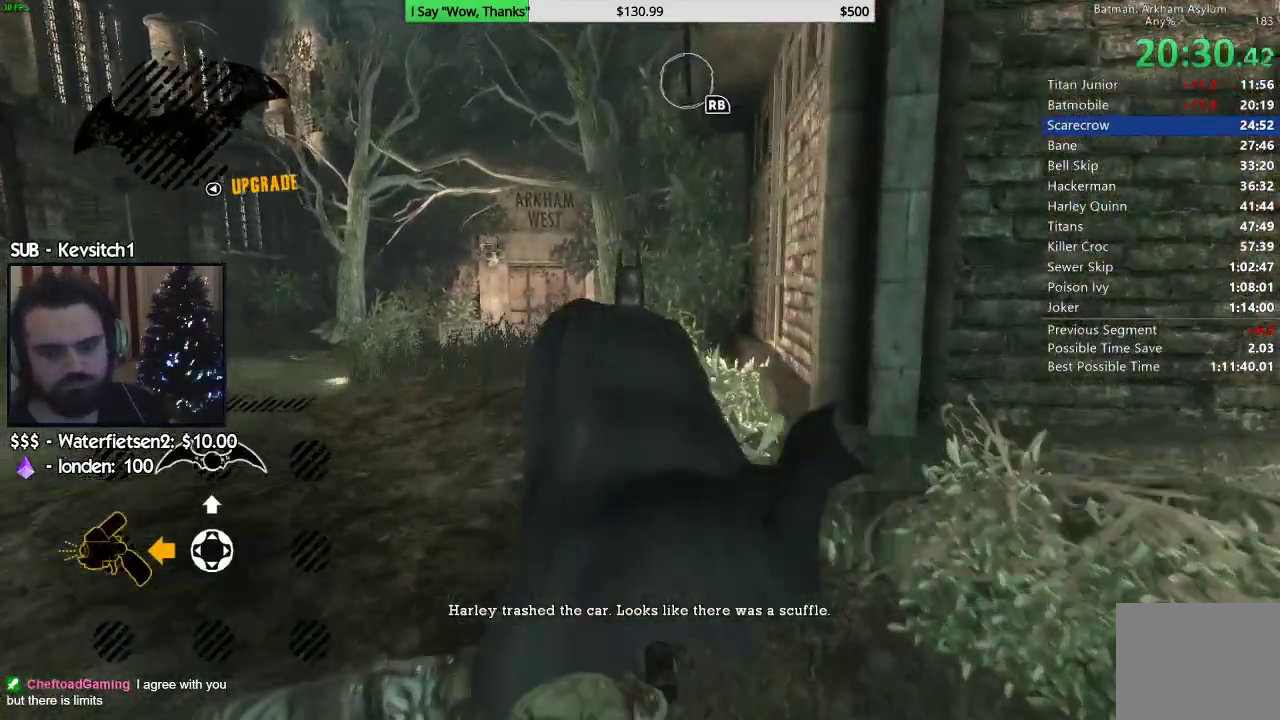
{"buttons": ["CROSS"], "left_stick": "up", "right_stick": "center", "events": [[83, "left_stick", "up-right"], [233, "left_stick", "up"], [233, "right_stick", "left"], [467, "right_stick", "center"]]}
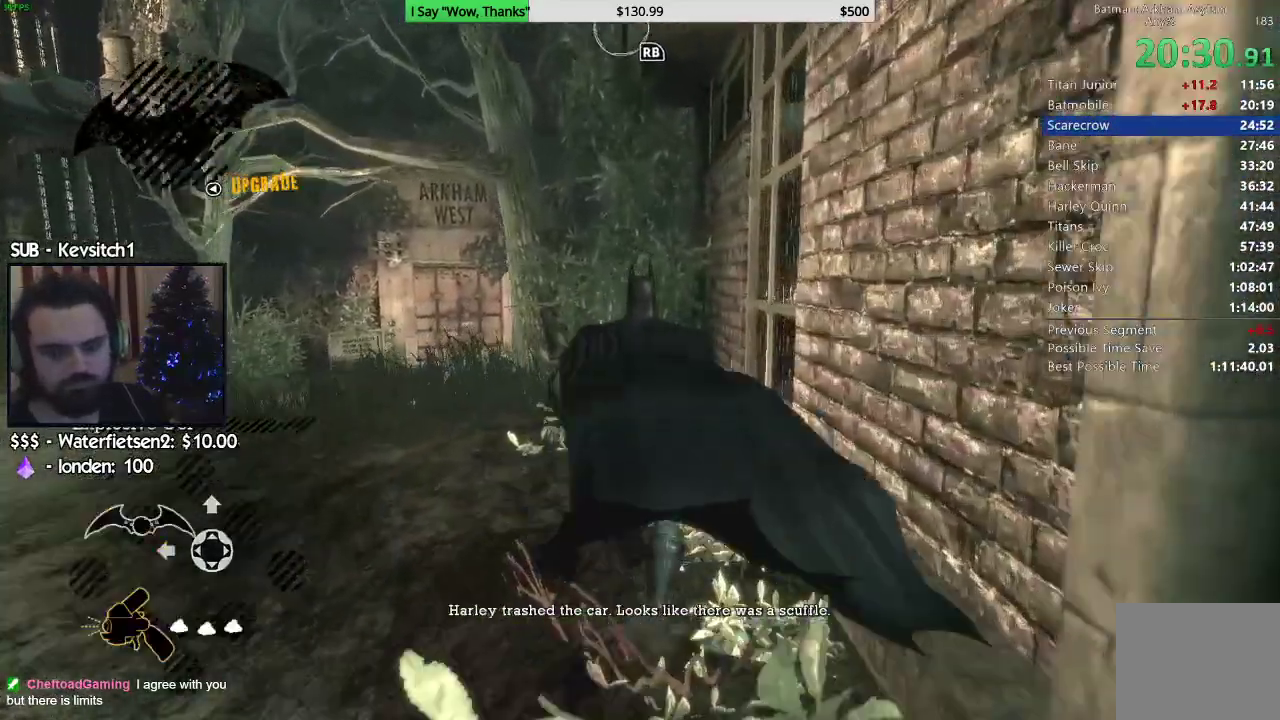
{"buttons": ["CROSS"], "left_stick": "up", "right_stick": "down", "events": [[500, "right_stick", "down"]]}
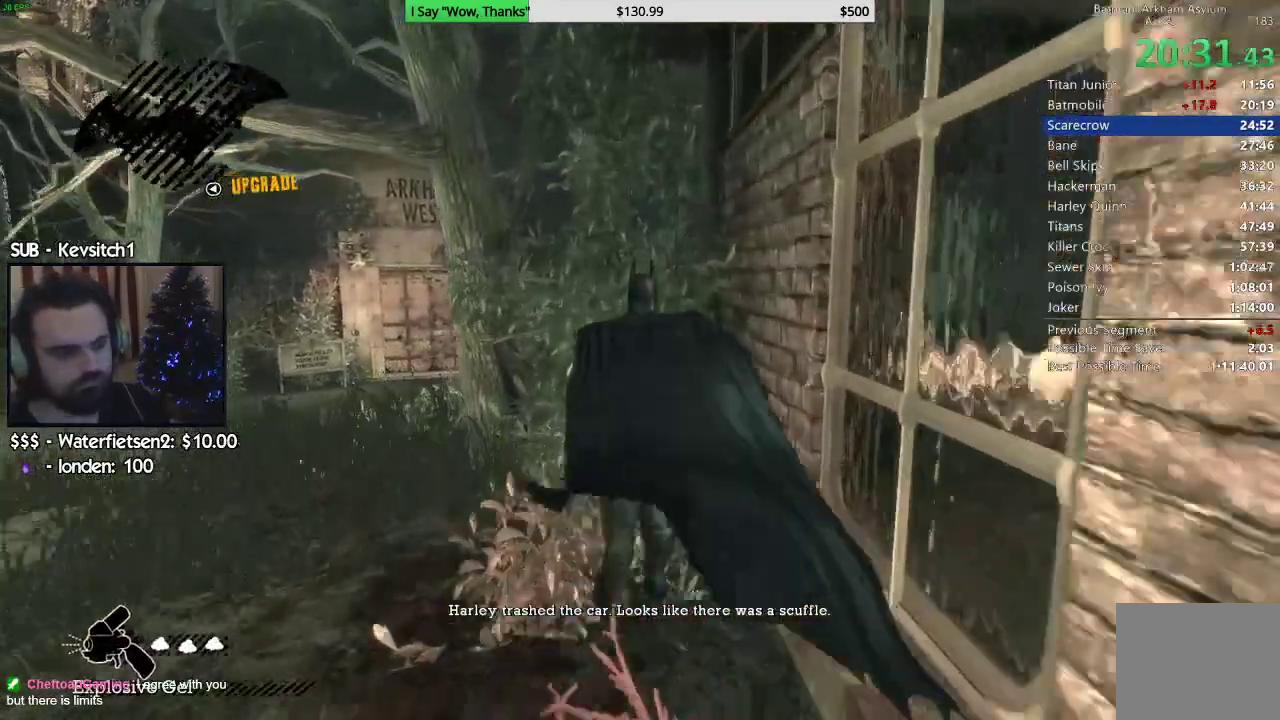
{"buttons": ["CROSS"], "left_stick": "up", "right_stick": "center", "events": [[150, "right_stick", "center"]]}
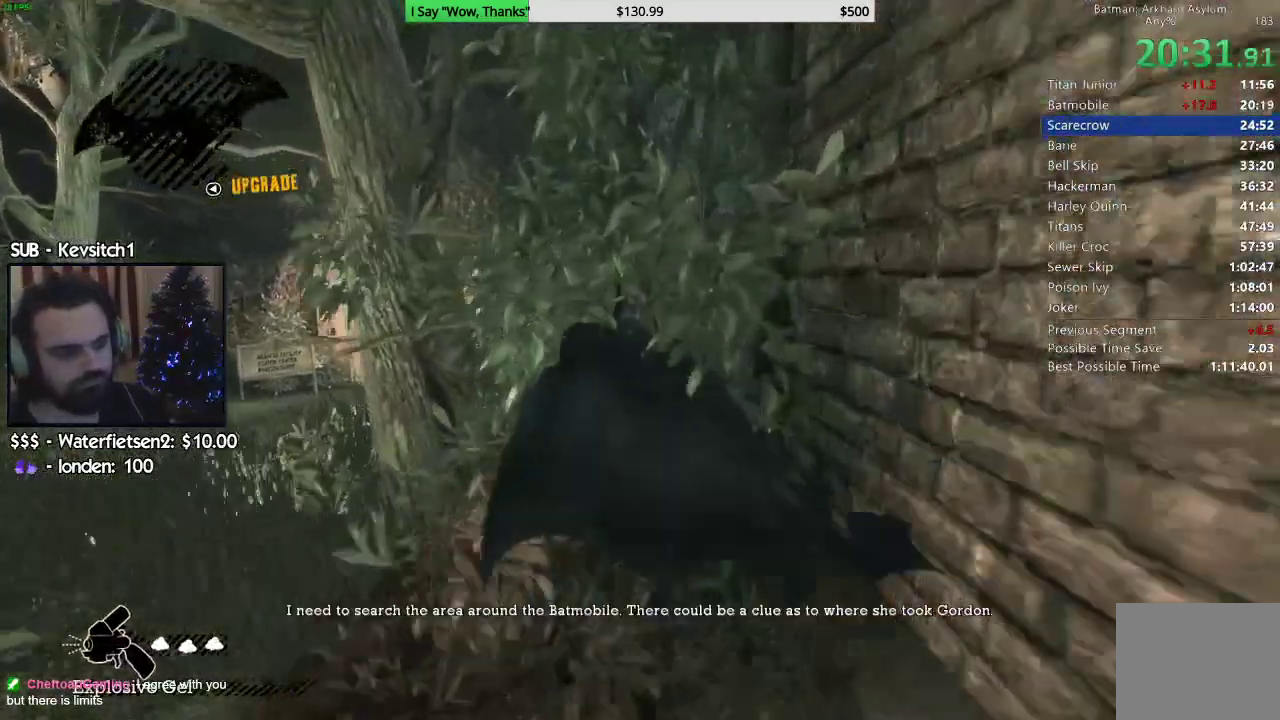
{"buttons": ["CROSS"], "left_stick": "up", "right_stick": "left", "events": [[283, "right_stick", "down-left"], [333, "right_stick", "left"]]}
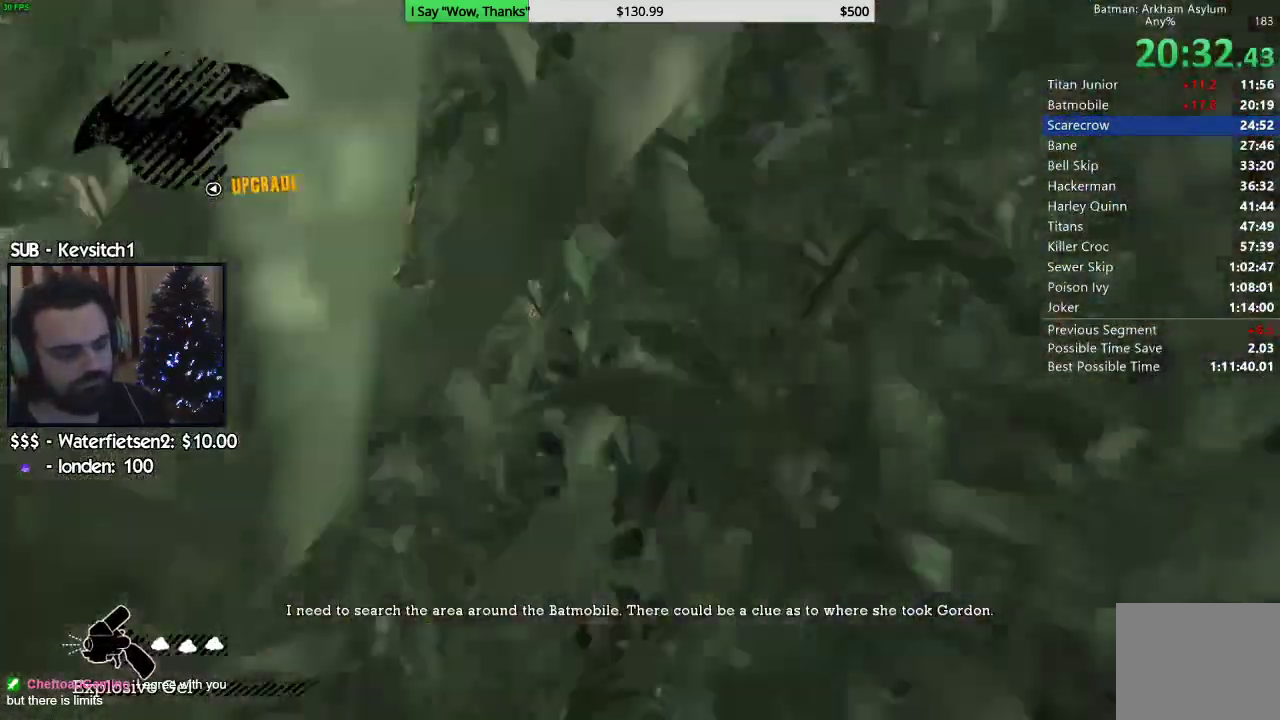
{"buttons": ["CROSS"], "left_stick": "up", "right_stick": "center", "events": [[283, "right_stick", "center"]]}
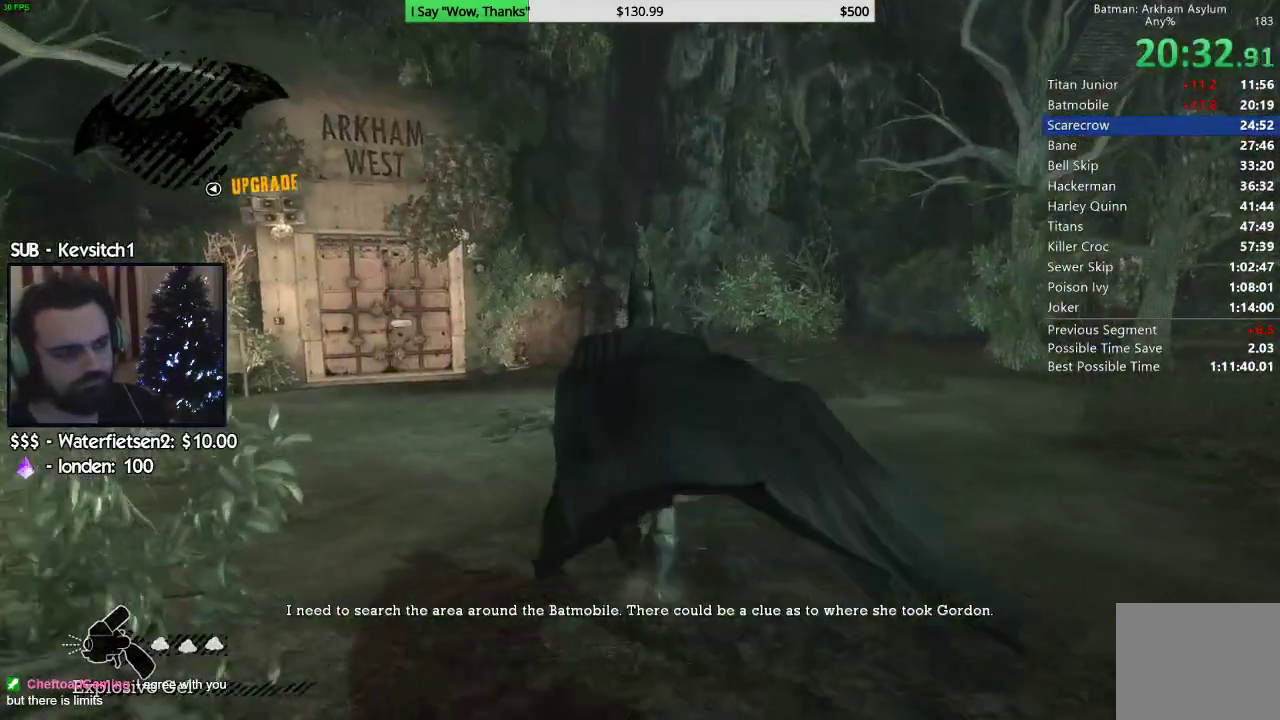
{"buttons": ["CROSS"], "left_stick": "up", "right_stick": "center", "events": []}
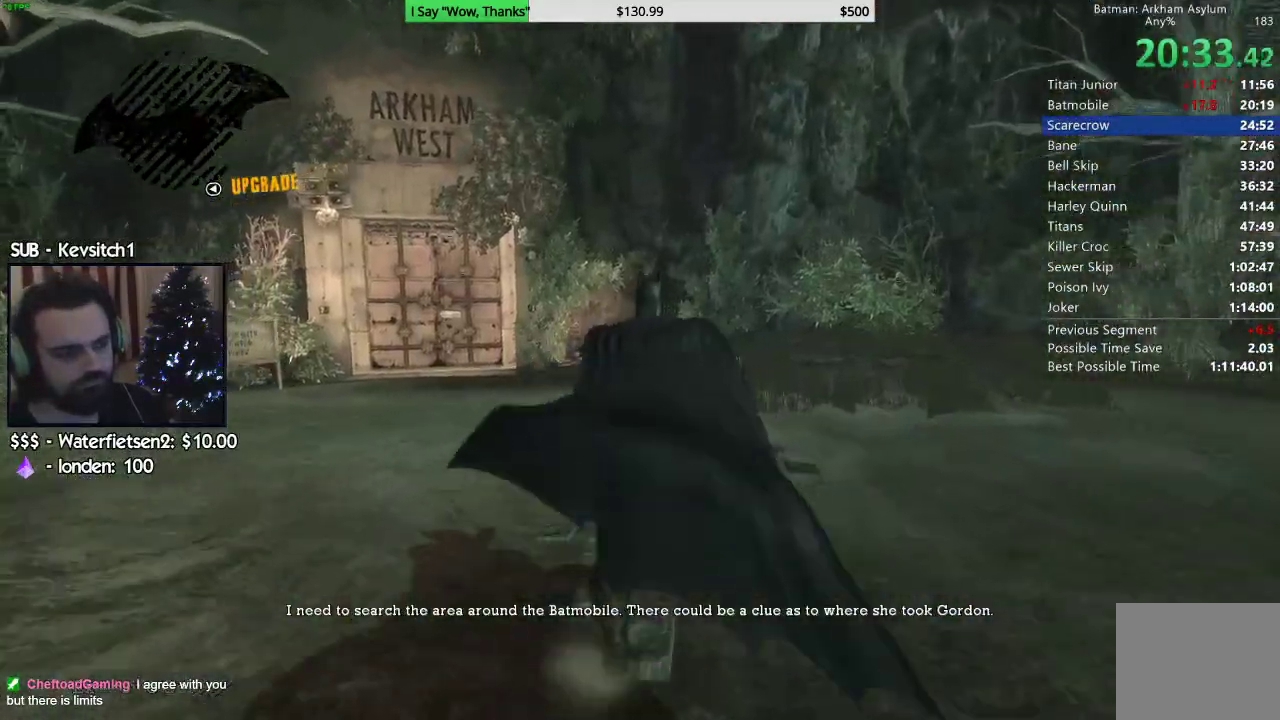
{"buttons": ["CROSS"], "left_stick": "up", "right_stick": "center", "events": []}
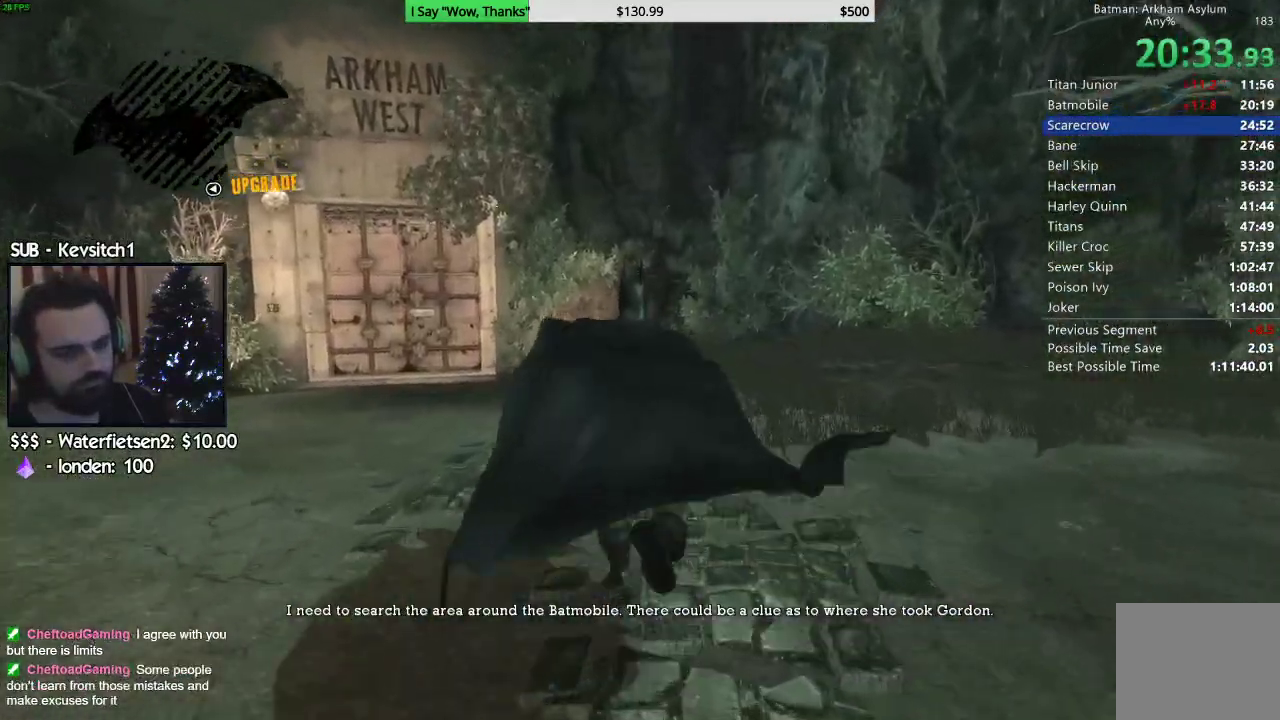
{"buttons": ["CROSS"], "left_stick": "up", "right_stick": "center", "events": []}
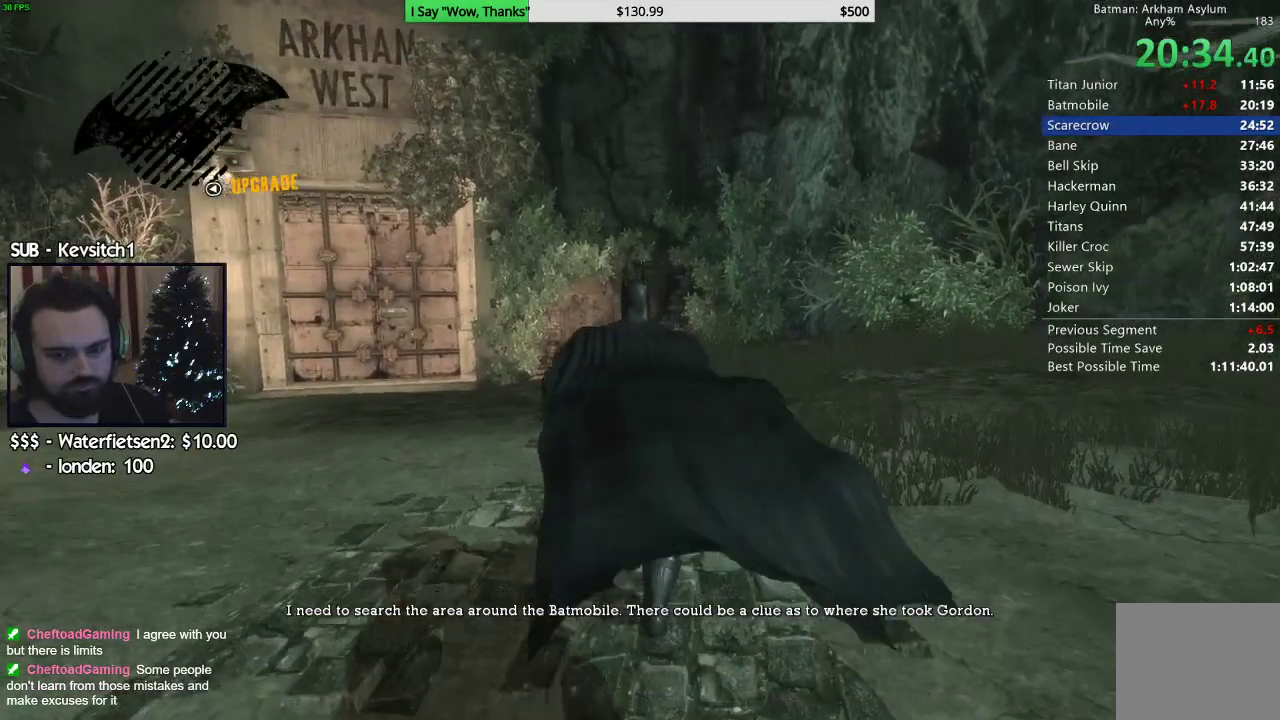
{"buttons": ["CROSS"], "left_stick": "up", "right_stick": "center", "events": []}
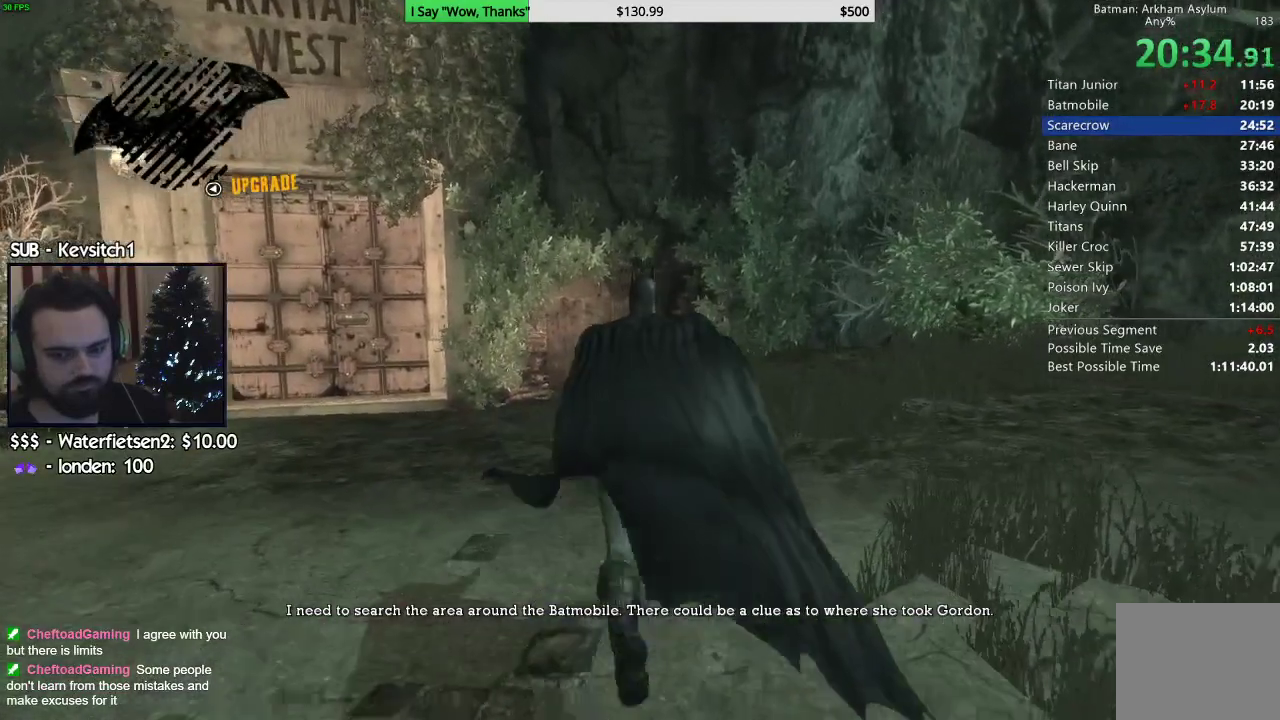
{"buttons": ["CROSS"], "left_stick": "up", "right_stick": "left", "events": [[333, "right_stick", "left"]]}
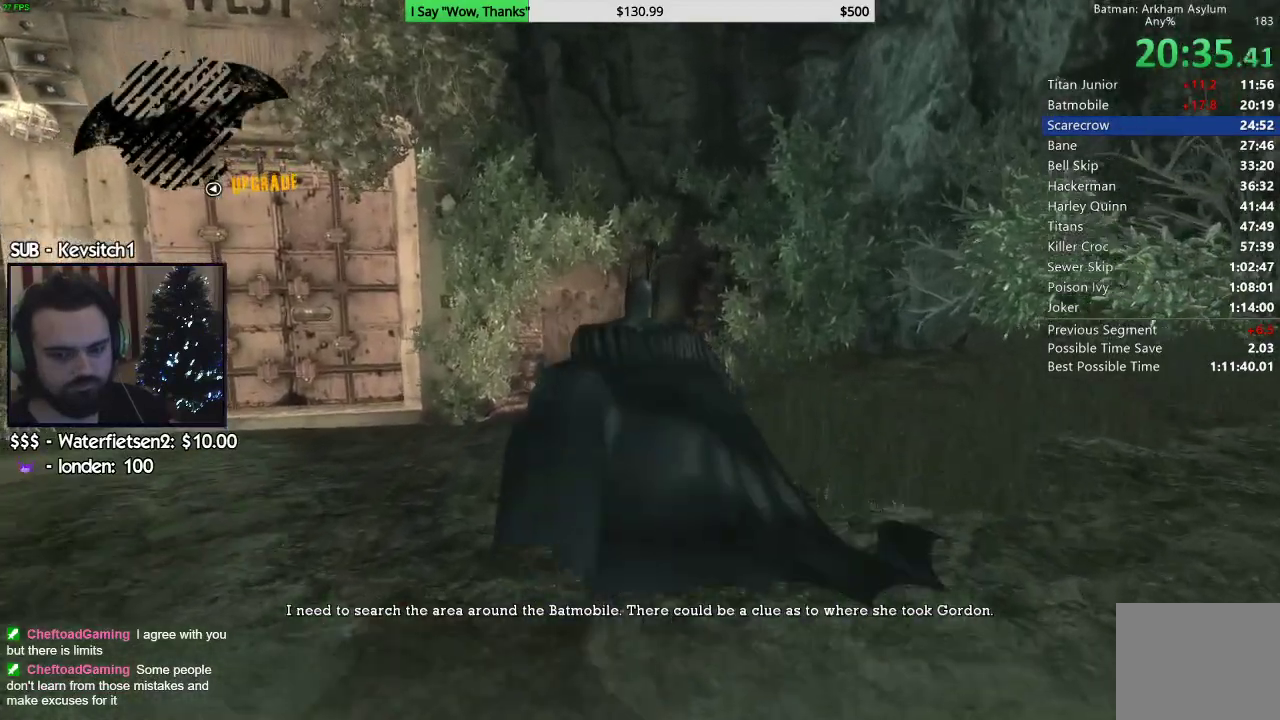
{"buttons": ["CROSS"], "left_stick": "up", "right_stick": "left", "events": []}
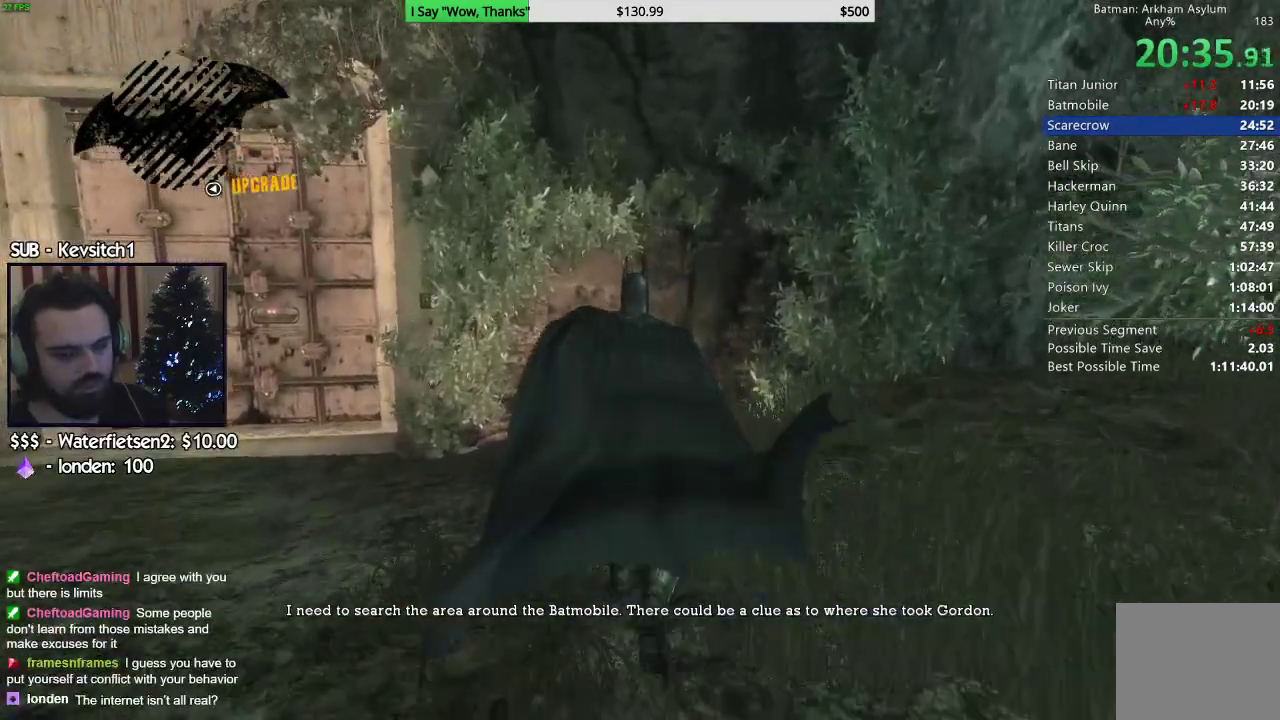
{"buttons": ["CROSS"], "left_stick": "up", "right_stick": "left", "events": []}
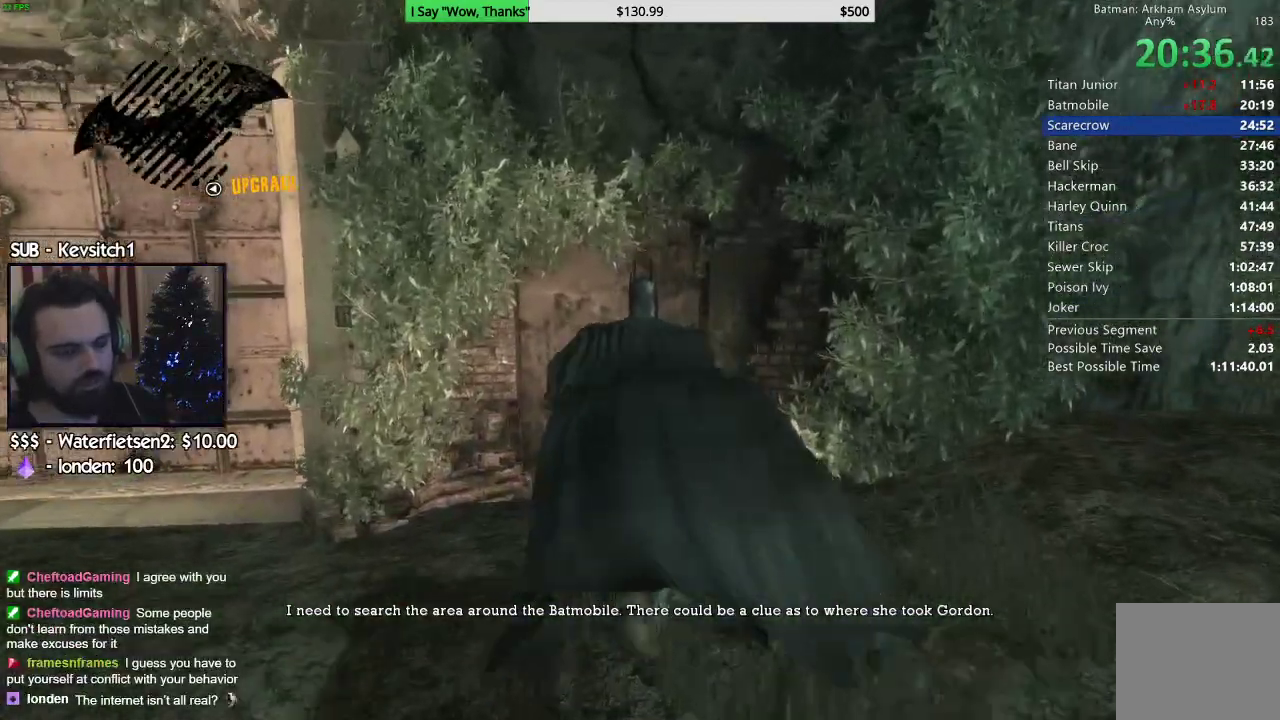
{"buttons": ["CROSS"], "left_stick": "up", "right_stick": "left", "events": []}
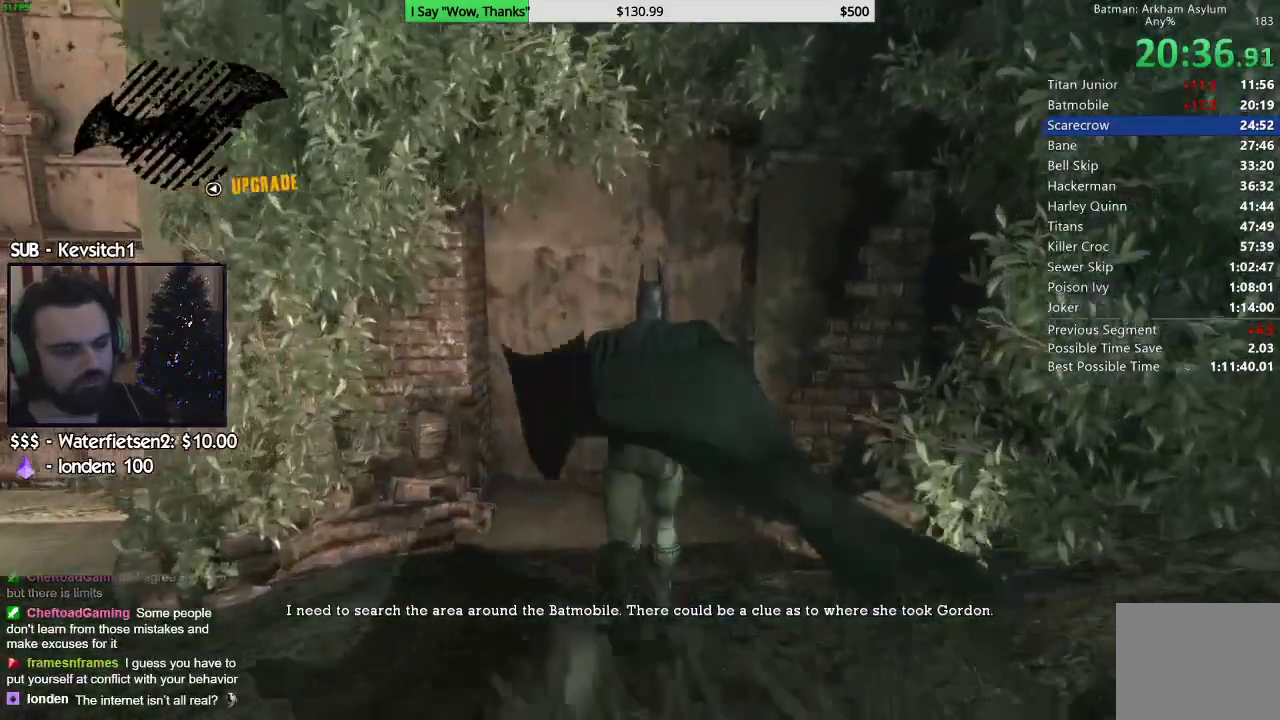
{"buttons": ["L2"], "left_stick": "up", "right_stick": "center", "events": [[367, "right_stick", "down"], [433, "CROSS", "up"], [450, "L2", "down"], [467, "right_stick", "center"]]}
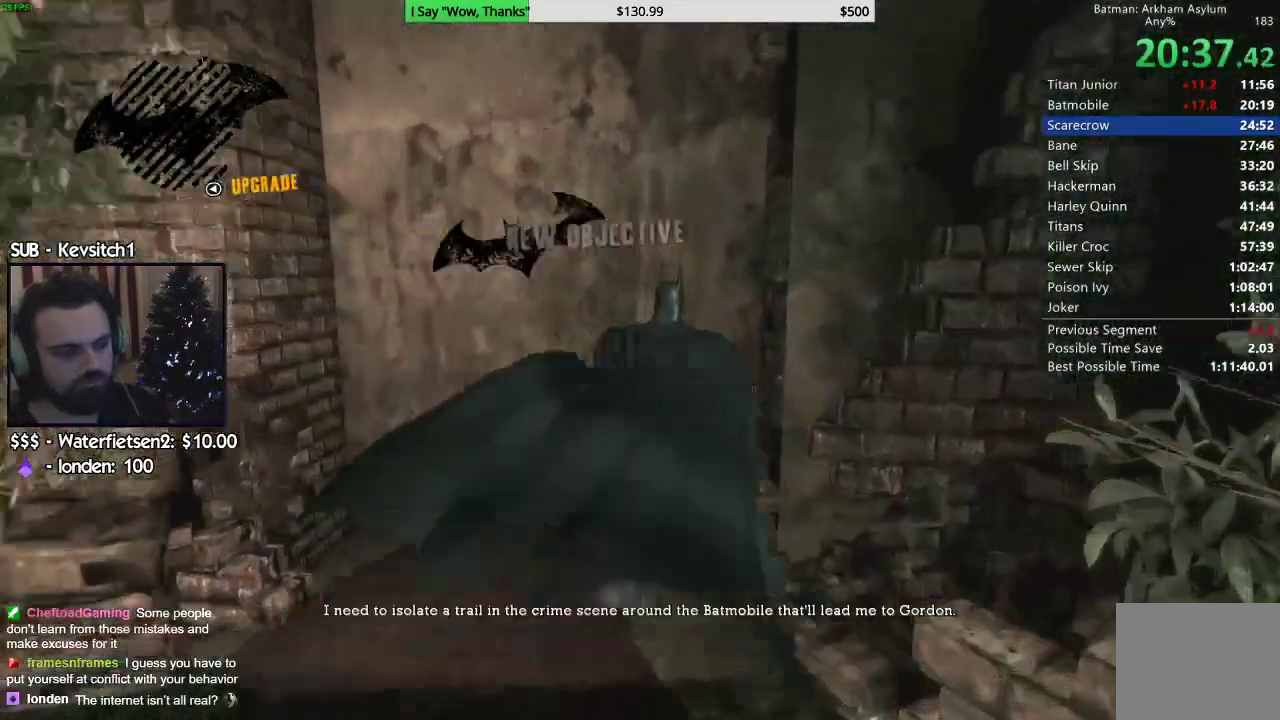
{"buttons": ["L1", "L2"], "left_stick": "up", "right_stick": "center", "events": [[33, "L1", "down"], [133, "L1", "up"], [233, "R2", "down"], [417, "R2", "up"], [433, "L1", "down"]]}
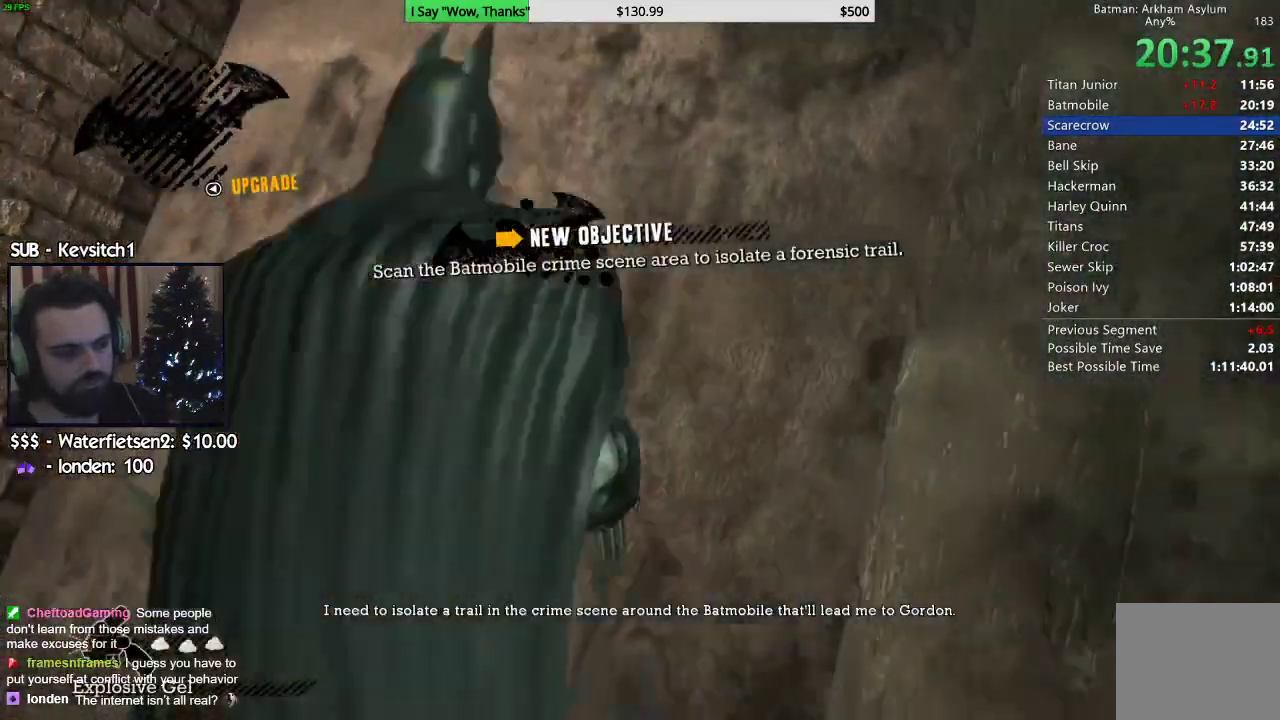
{"buttons": [], "left_stick": "center", "right_stick": "center"}
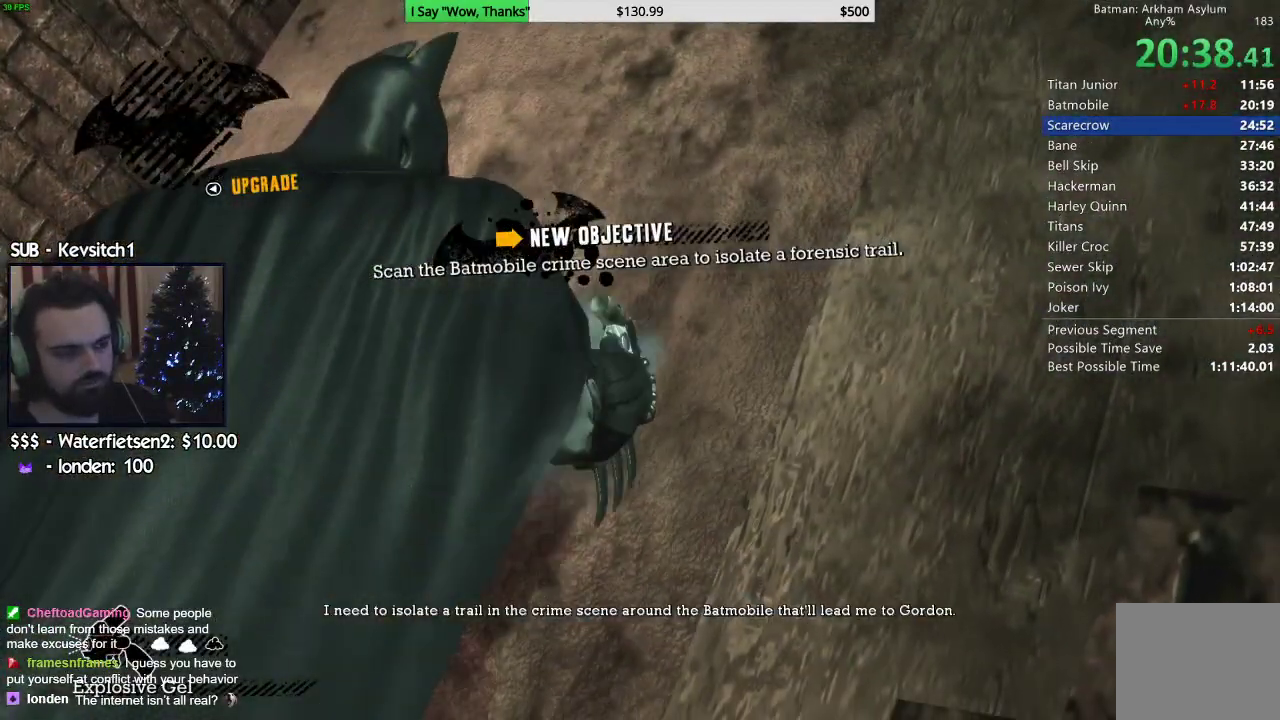
{"buttons": [], "left_stick": "center", "right_stick": "center", "events": []}